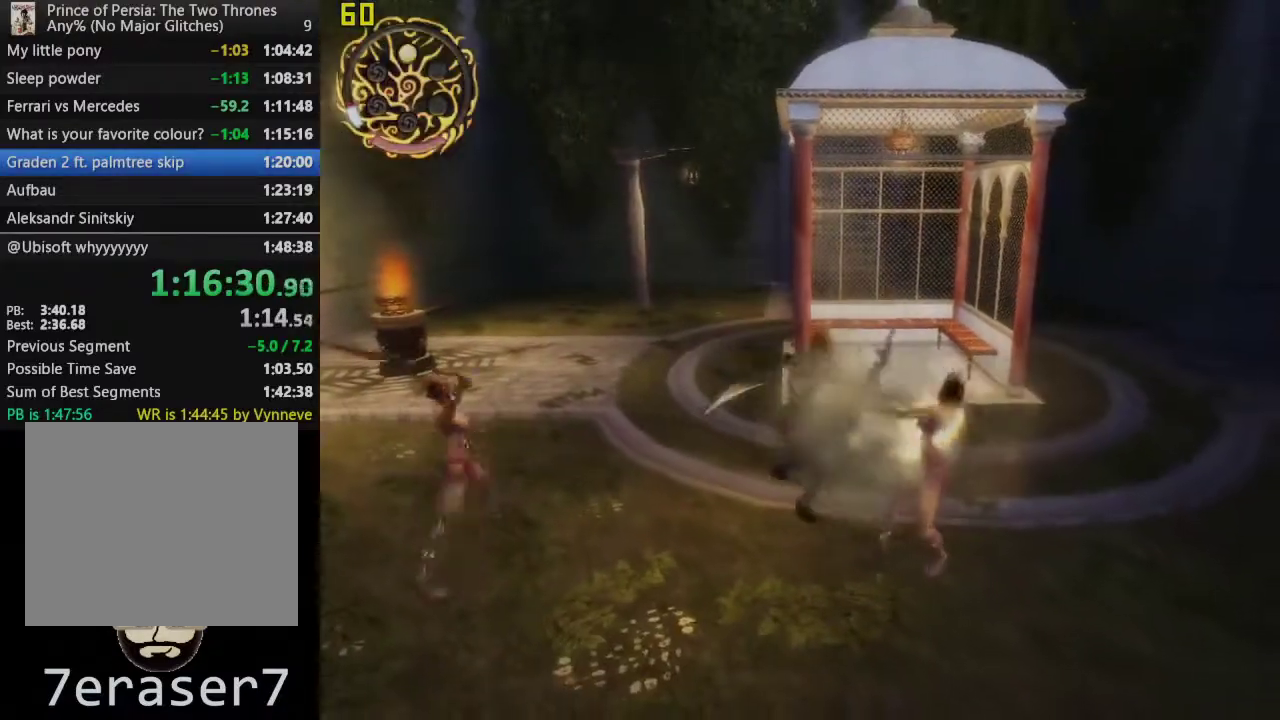
Gameplay with a controller (PlayStation layout); each line is a JSON object with the inputs held at the frame after it. "events" lists button and stick changes between this image and that frame as [ms after this image, input, new state], when the widget could be followed in between. This overlay highlights the sticks when they move; stick clicks (L3 R3) are not distinguishable.
{"buttons": ["TRIANGLE"], "left_stick": "up-left", "right_stick": "center", "events": [[83, "TRIANGLE", "down"], [200, "TRIANGLE", "up"], [283, "TRIANGLE", "down"], [400, "TRIANGLE", "up"], [467, "left_stick", "up-left"], [500, "TRIANGLE", "down"]]}
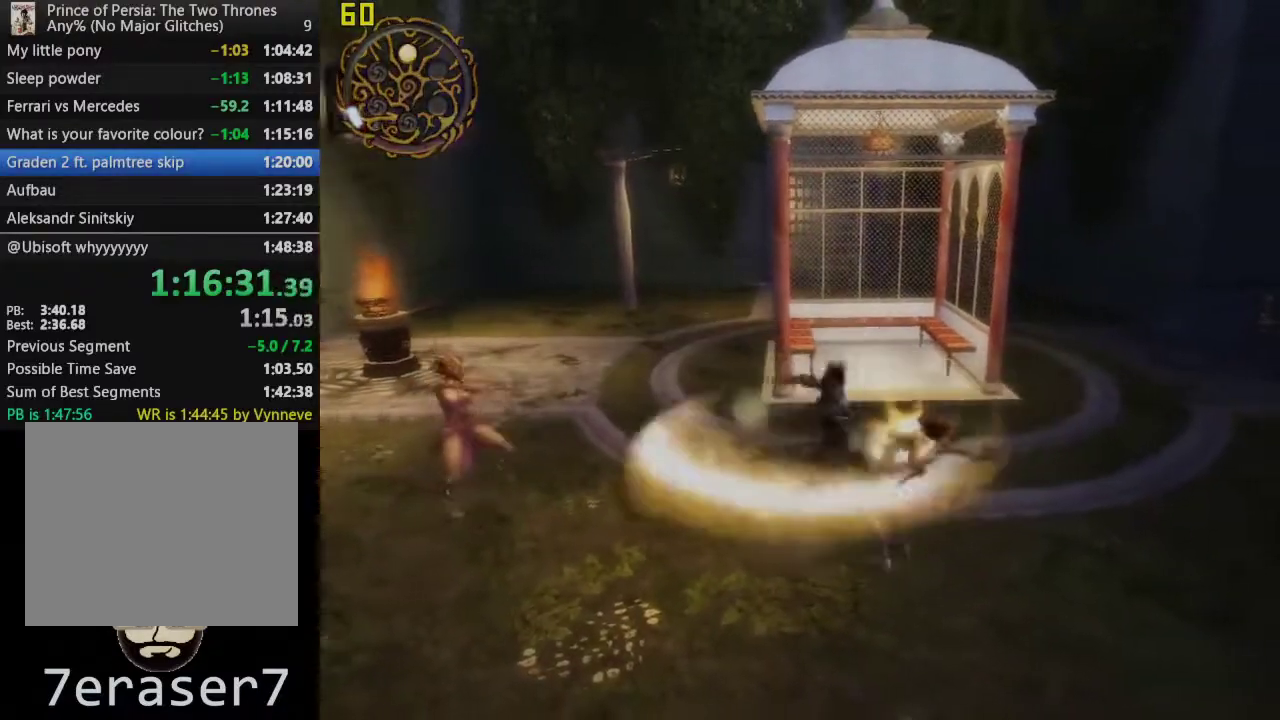
{"buttons": ["TRIANGLE"], "left_stick": "up-left", "right_stick": "center", "events": [[117, "TRIANGLE", "up"], [200, "TRIANGLE", "down"], [333, "TRIANGLE", "up"], [417, "TRIANGLE", "down"]]}
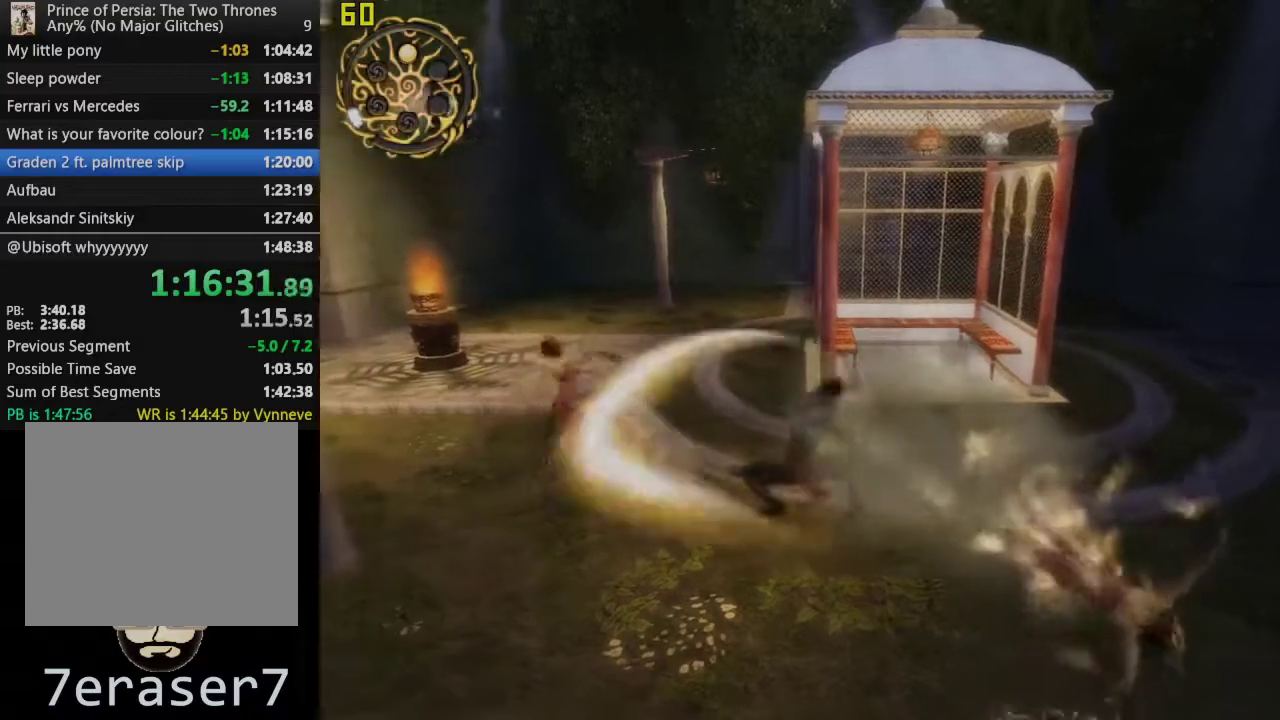
{"buttons": [], "left_stick": "down-right", "right_stick": "center", "events": [[67, "TRIANGLE", "up"], [383, "left_stick", "center"], [467, "left_stick", "down-right"]]}
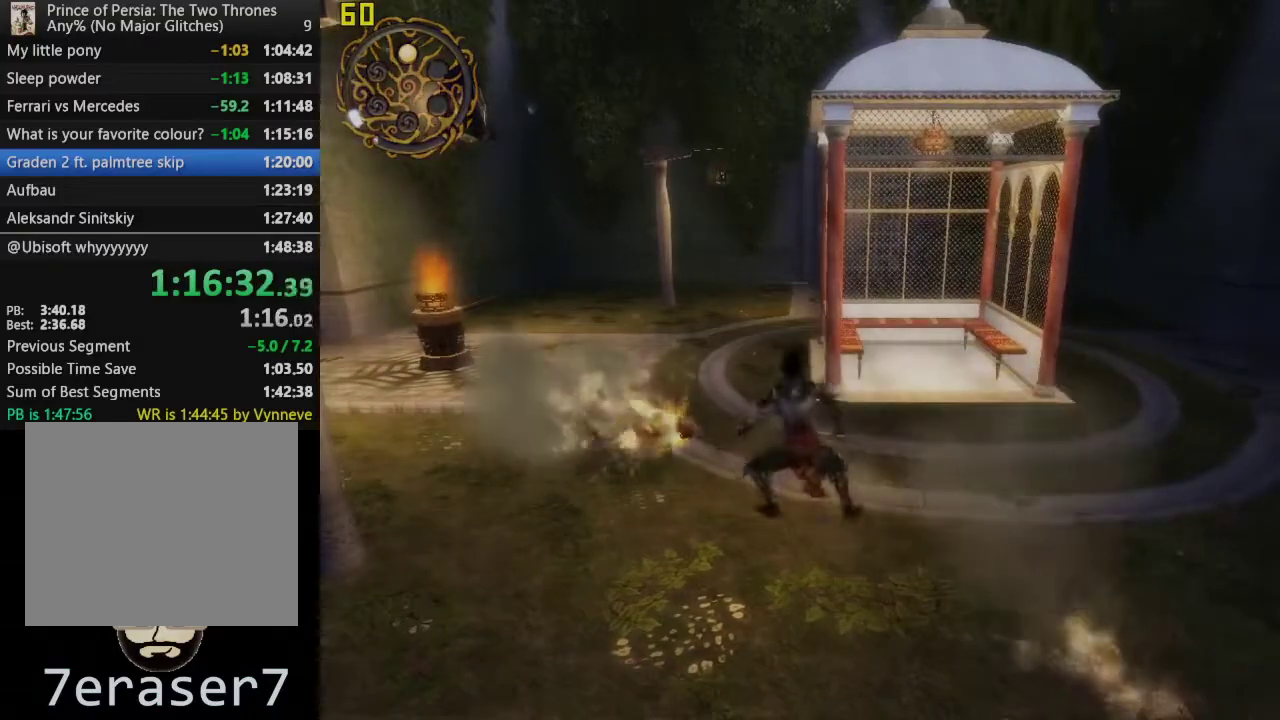
{"buttons": [], "left_stick": "down-right", "right_stick": "right", "events": [[17, "R1", "down"], [167, "R1", "up"], [400, "right_stick", "right"]]}
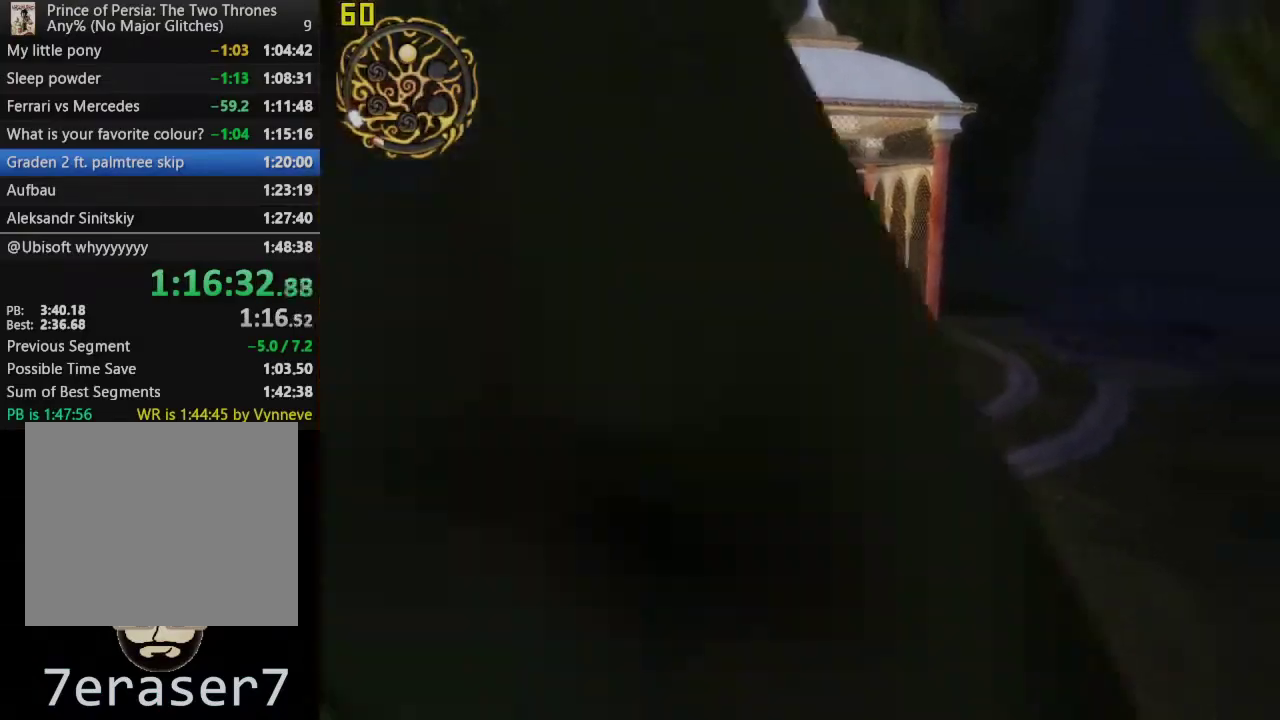
{"buttons": [], "left_stick": "right", "right_stick": "center", "events": [[100, "left_stick", "right"], [167, "right_stick", "center"], [283, "CROSS", "down"], [500, "CROSS", "up"]]}
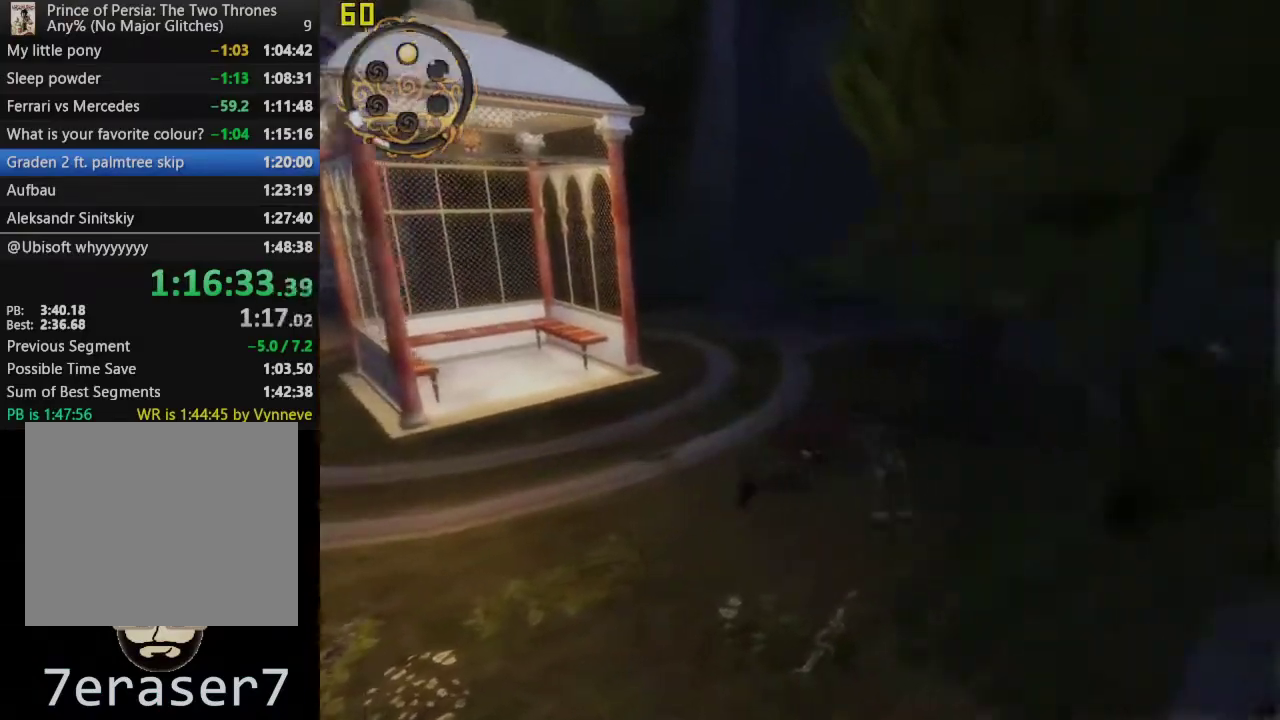
{"buttons": [], "left_stick": "up-right", "right_stick": "center", "events": [[67, "left_stick", "up-right"], [383, "CROSS", "down"], [500, "CROSS", "up"]]}
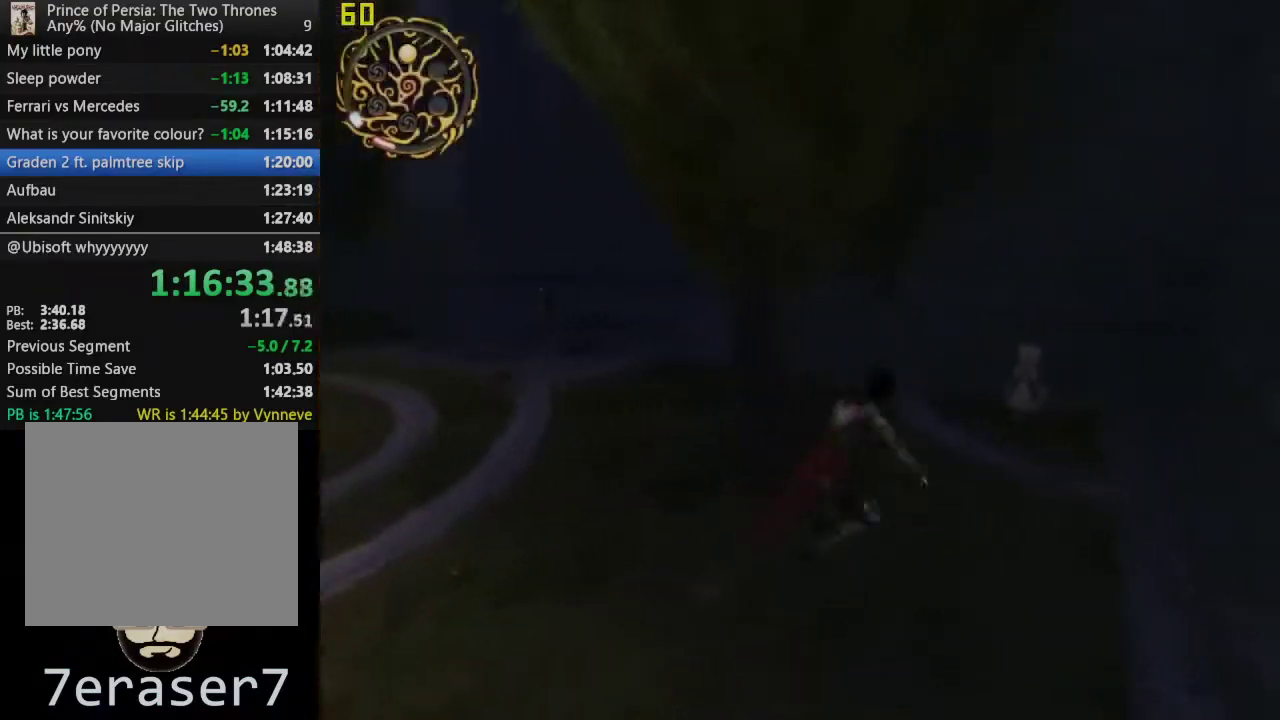
{"buttons": ["SQUARE"], "left_stick": "up-right", "right_stick": "center", "events": [[417, "SQUARE", "down"]]}
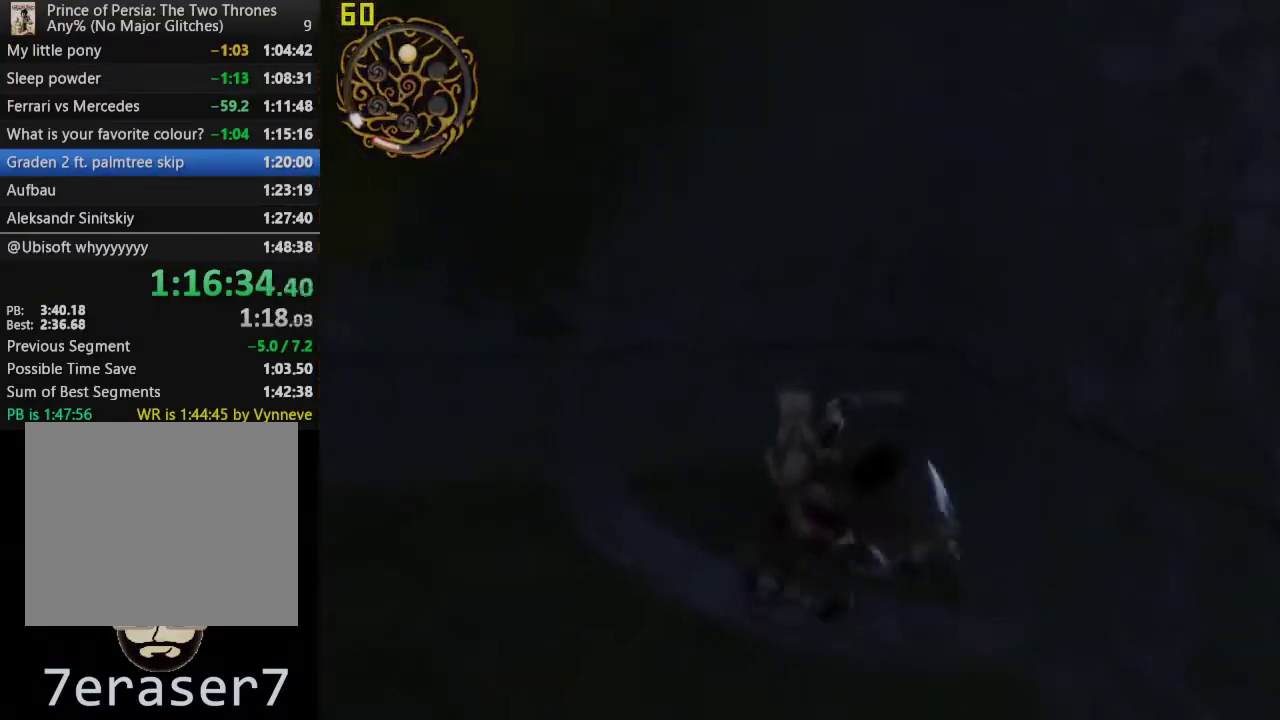
{"buttons": [], "left_stick": "center", "right_stick": "center", "events": [[33, "SQUARE", "up"], [117, "left_stick", "center"]]}
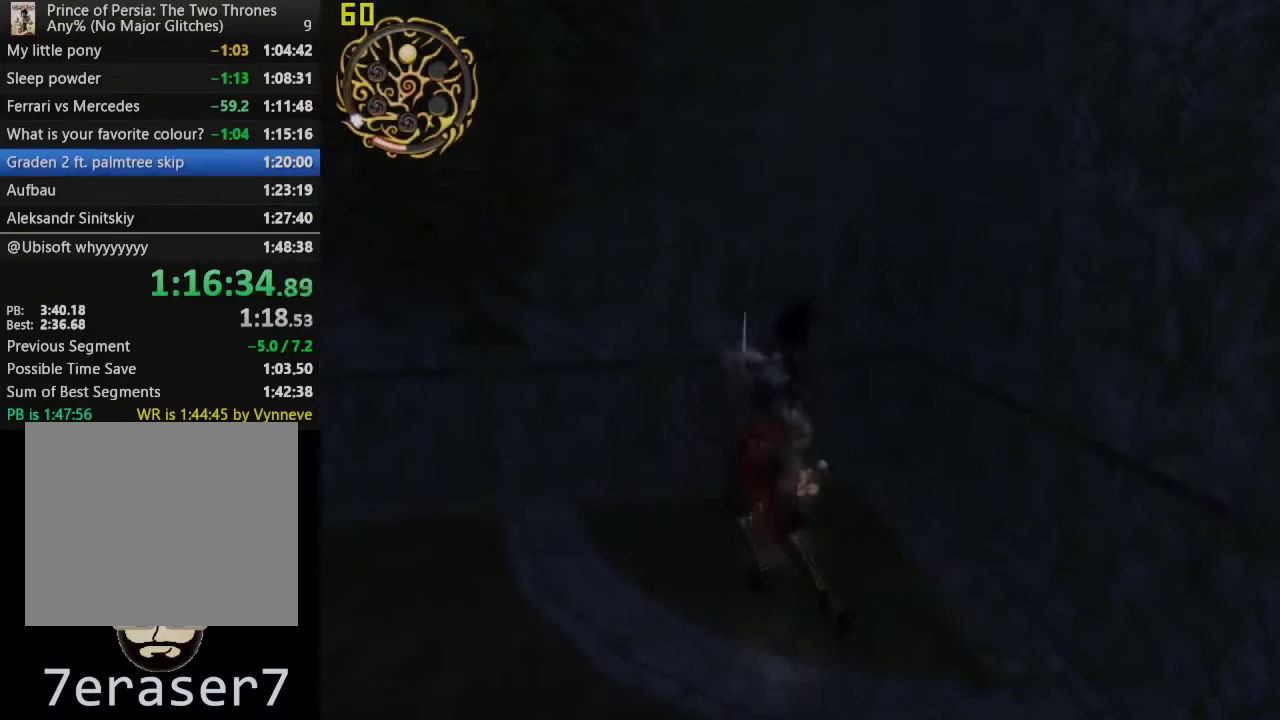
{"buttons": [], "left_stick": "center", "right_stick": "center", "events": []}
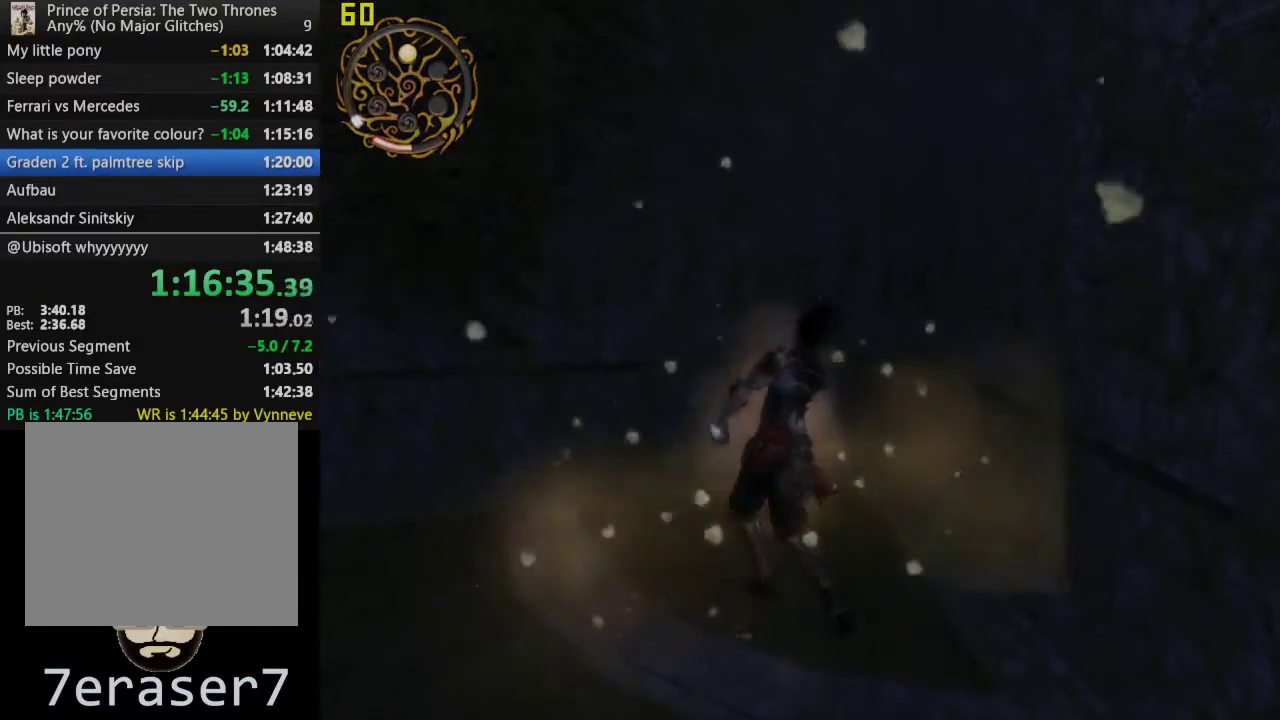
{"buttons": [], "left_stick": "up-right", "right_stick": "center", "events": [[133, "left_stick", "right"], [350, "left_stick", "up-right"]]}
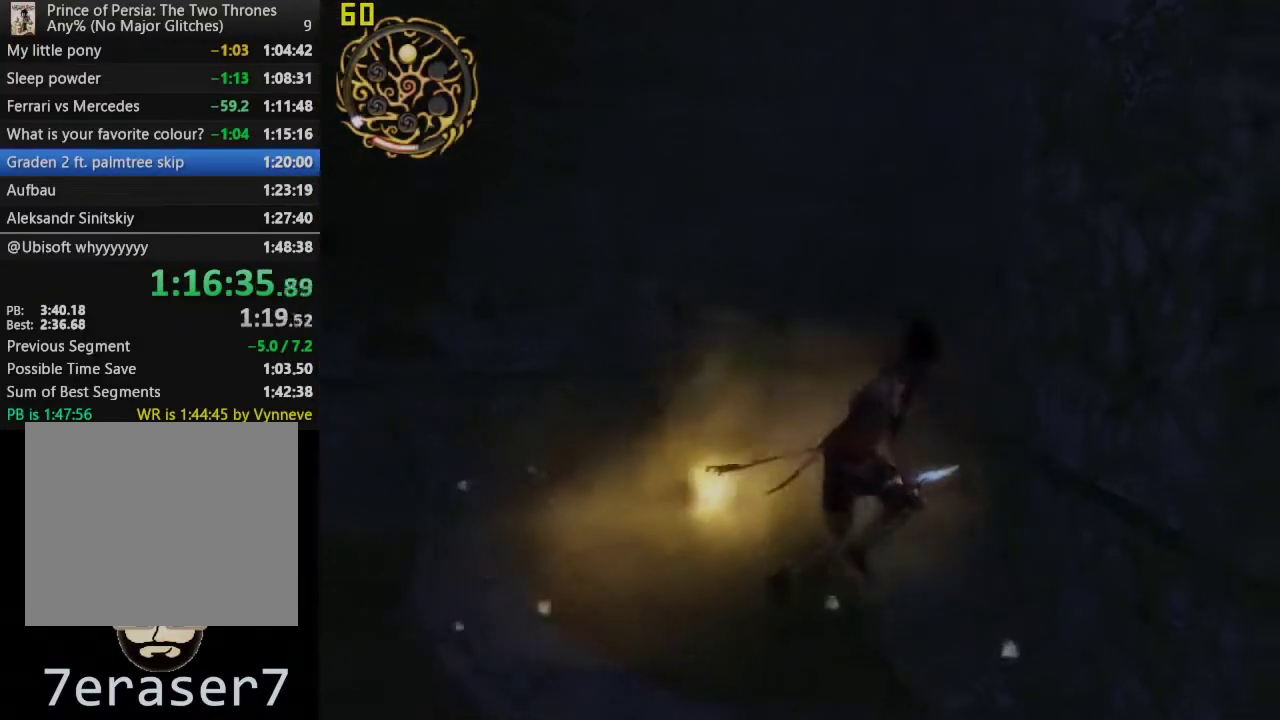
{"buttons": [], "left_stick": "up", "right_stick": "center", "events": [[117, "left_stick", "up"]]}
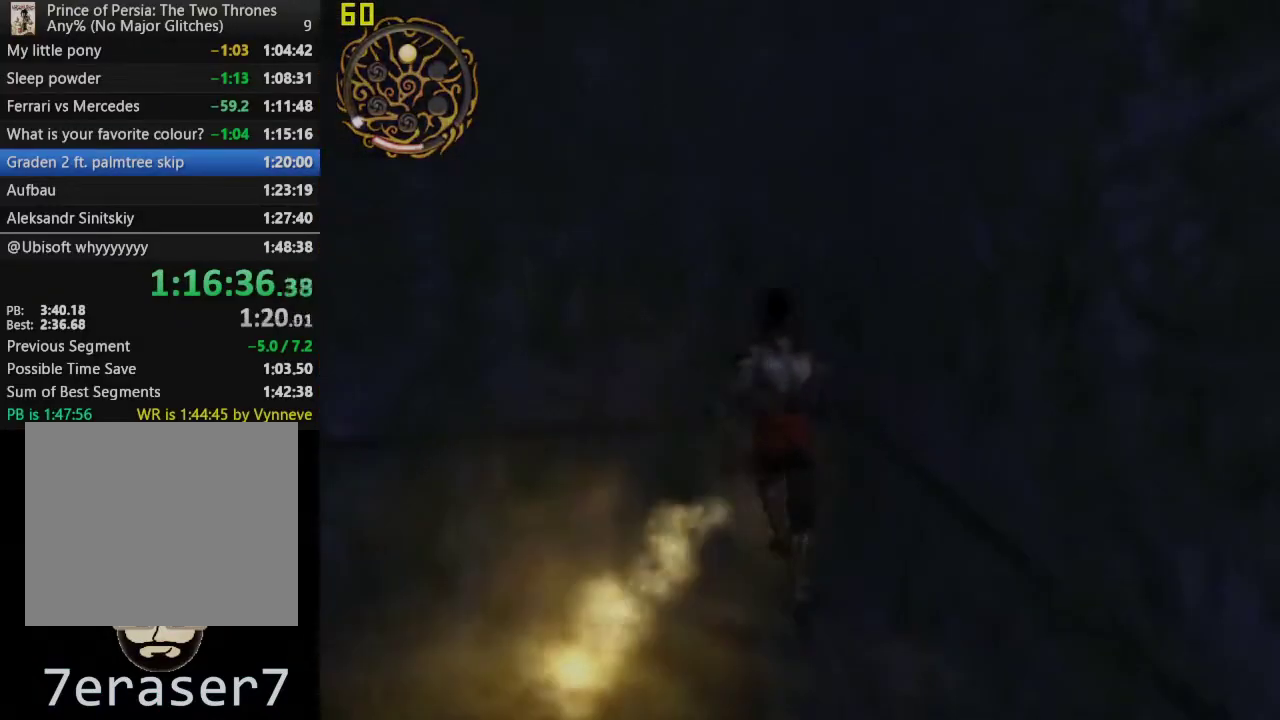
{"buttons": [], "left_stick": "up", "right_stick": "center", "events": []}
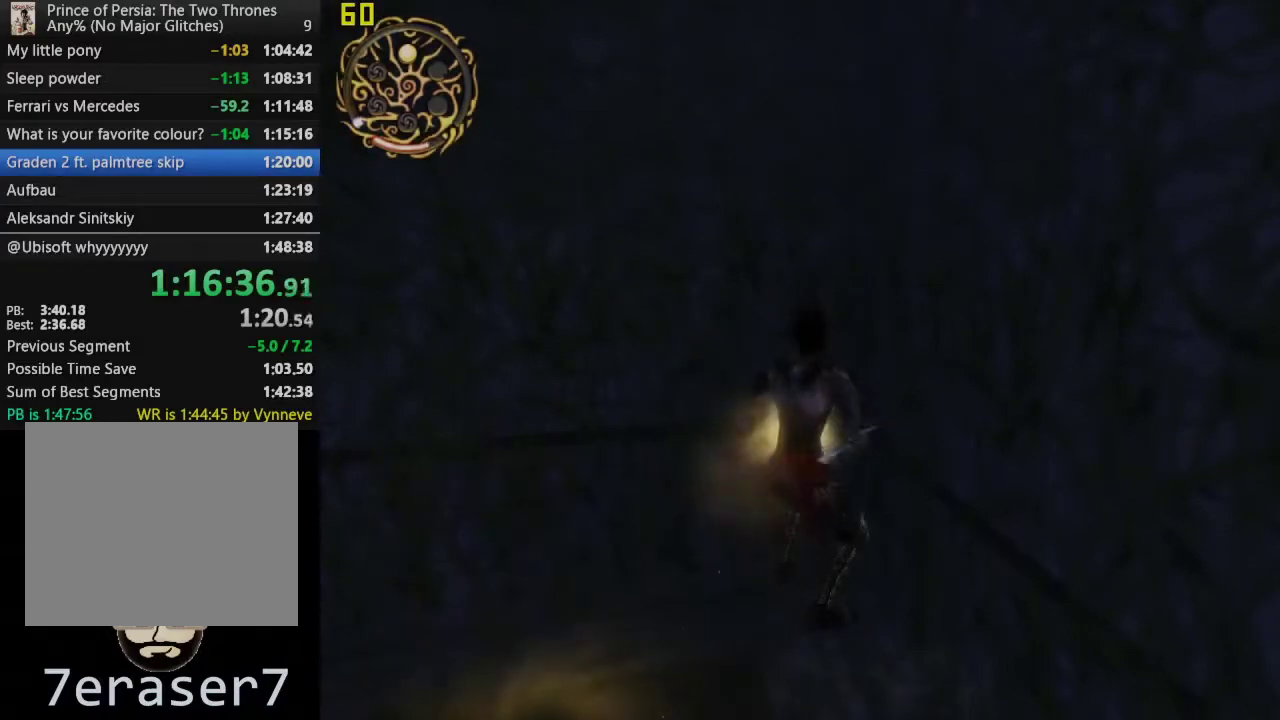
{"buttons": [], "left_stick": "center", "right_stick": "center", "events": [[50, "R1", "down"], [133, "R1", "up"], [233, "left_stick", "center"], [283, "R3", "down"], [400, "R3", "up"]]}
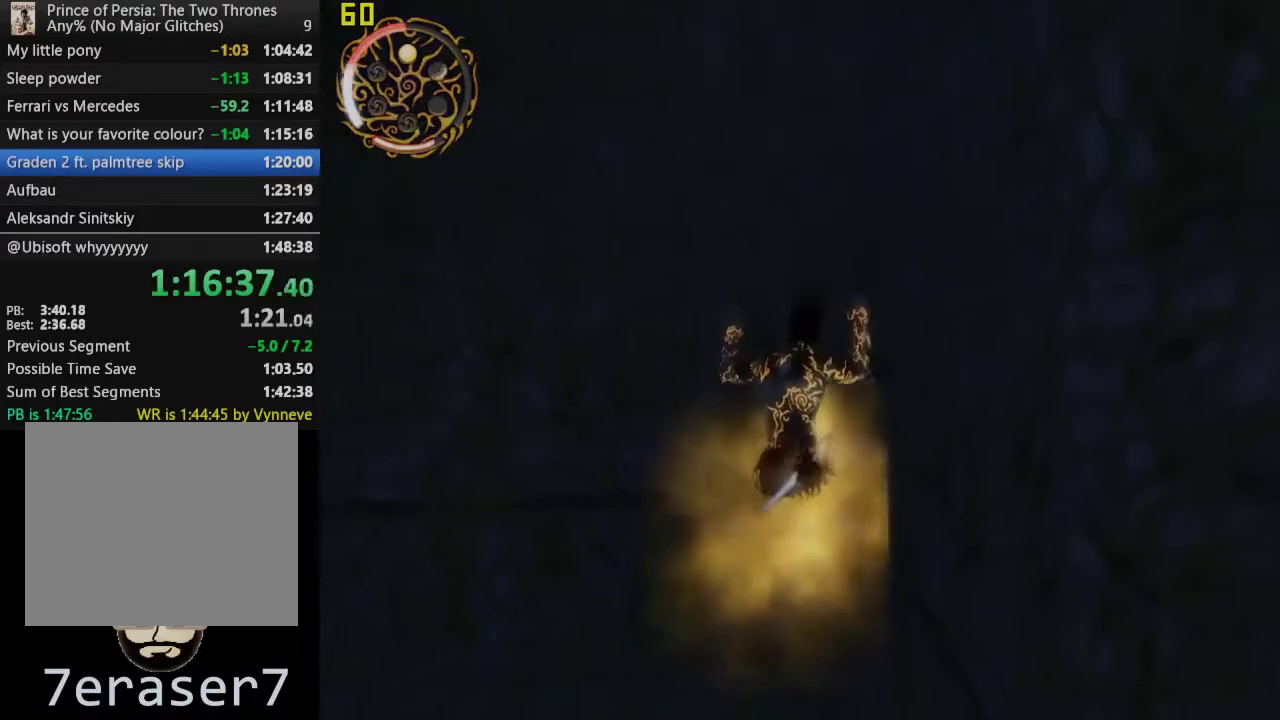
{"buttons": ["DPAD_UP"], "left_stick": "center", "right_stick": "center", "events": [[300, "DPAD_UP", "down"]]}
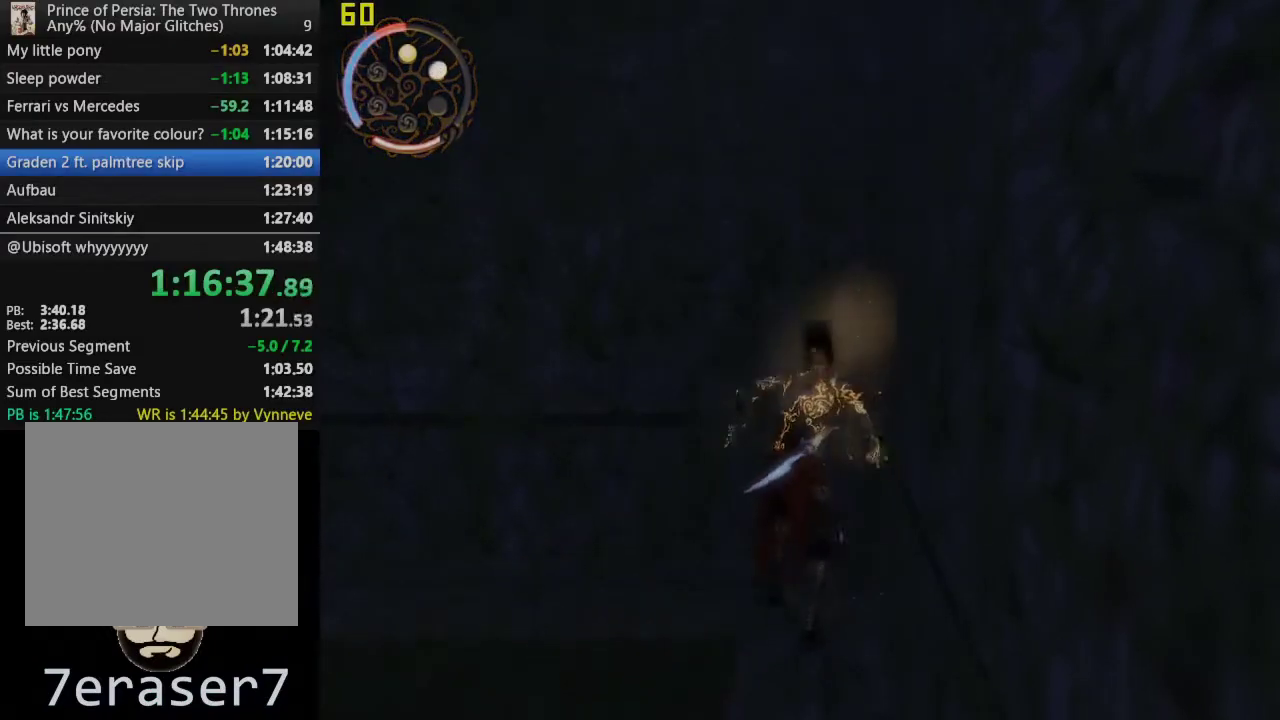
{"buttons": ["DPAD_UP"], "left_stick": "center", "right_stick": "center", "events": []}
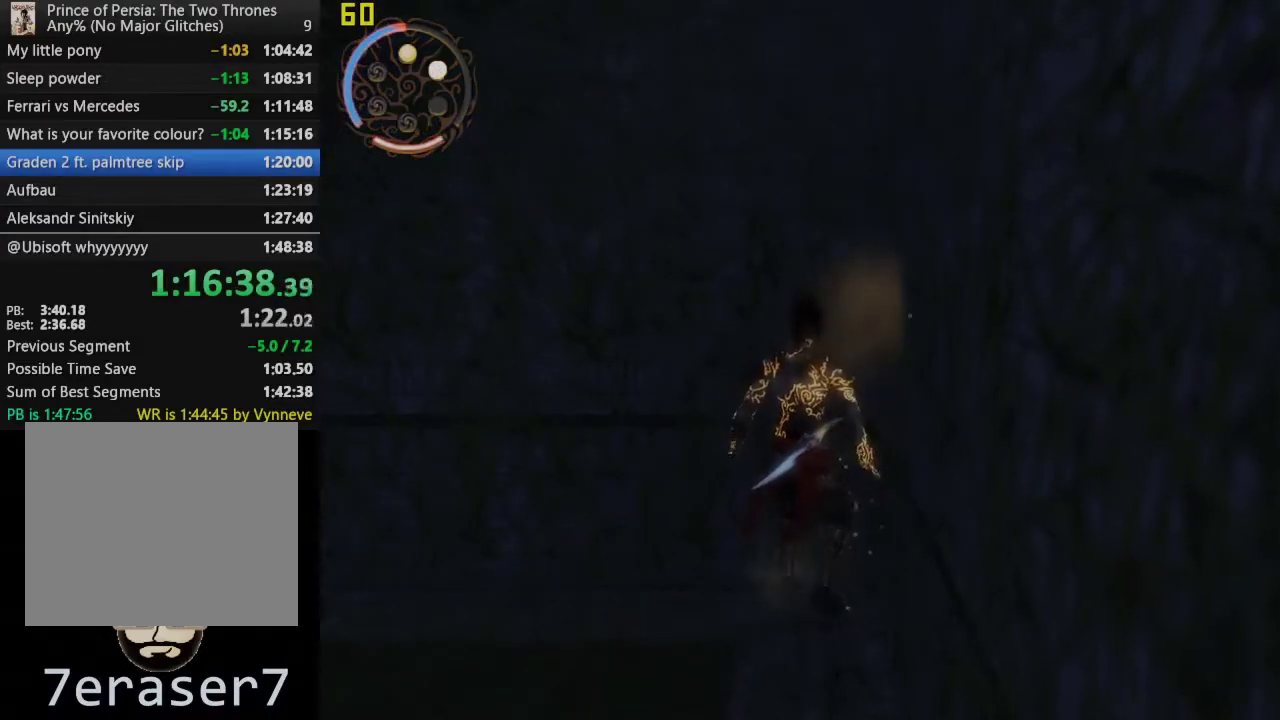
{"buttons": ["SQUARE"], "left_stick": "center", "right_stick": "center", "events": [[300, "DPAD_UP", "up"], [400, "SQUARE", "down"]]}
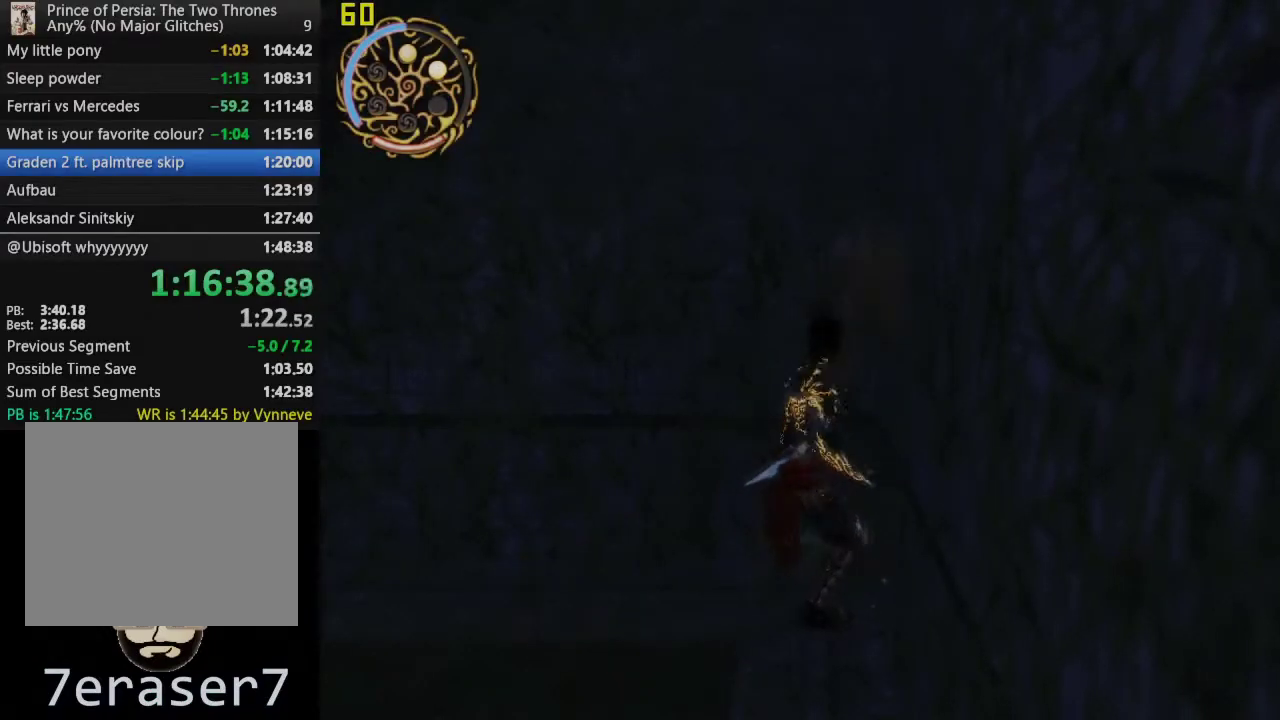
{"buttons": [], "left_stick": "center", "right_stick": "center", "events": [[217, "SQUARE", "up"]]}
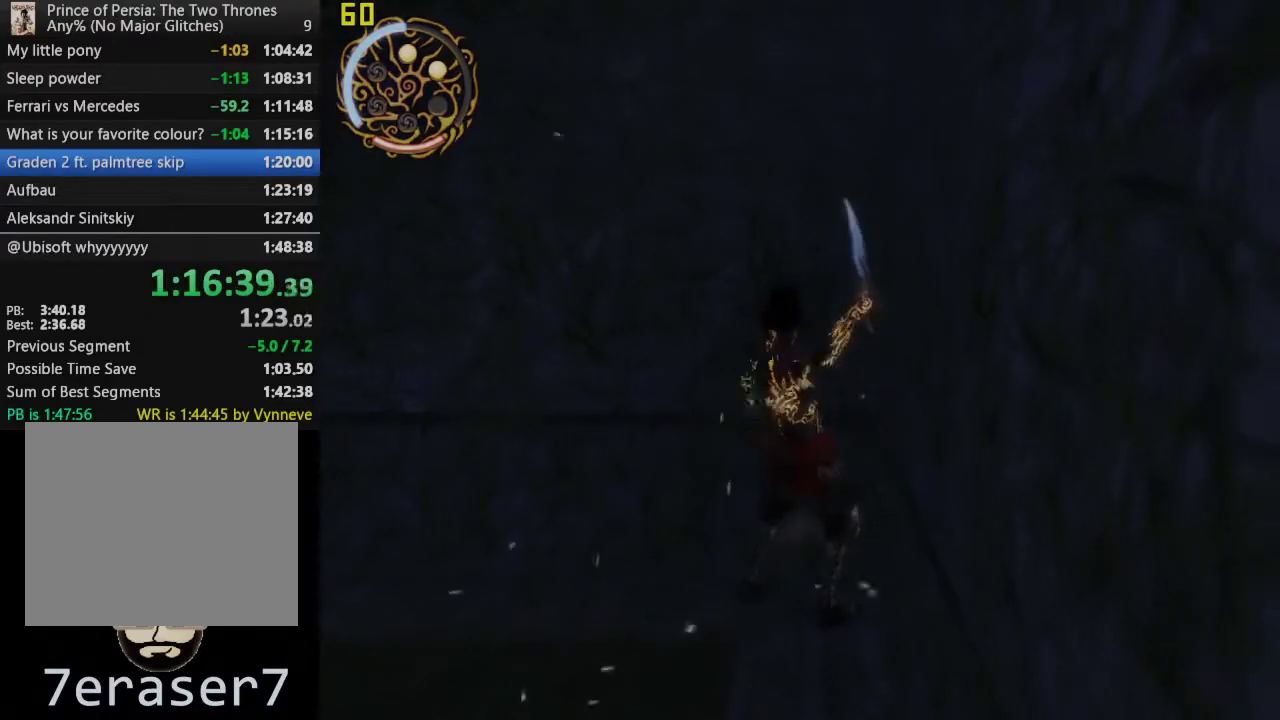
{"buttons": ["R1"], "left_stick": "center", "right_stick": "center", "events": [[300, "R1", "down"]]}
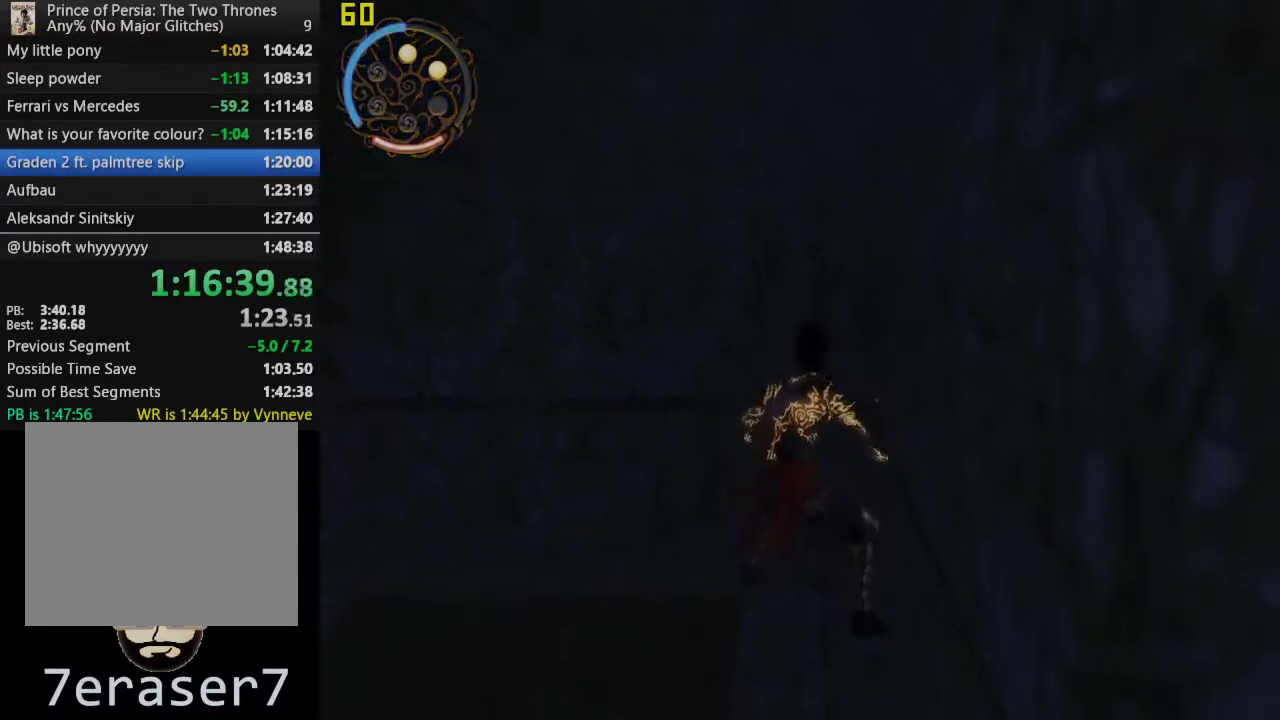
{"buttons": [], "left_stick": "center", "right_stick": "center", "events": [[283, "R1", "up"], [383, "DPAD_DOWN", "down"], [467, "DPAD_DOWN", "up"]]}
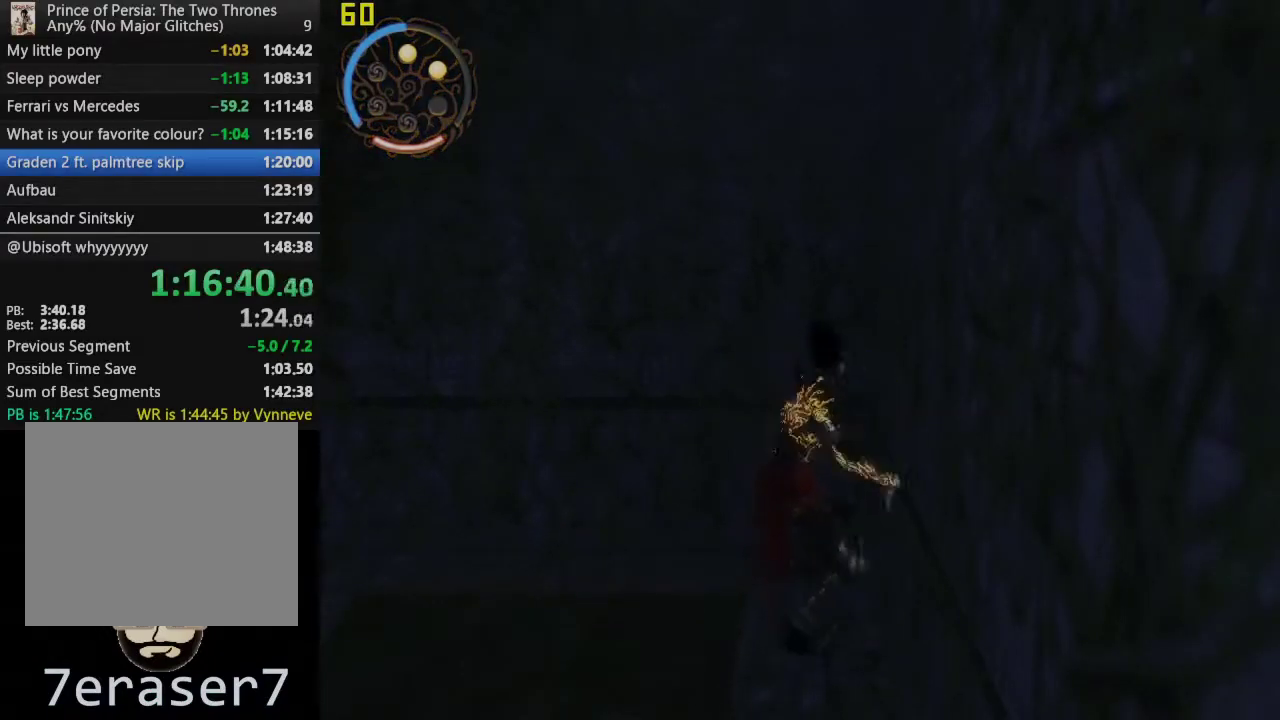
{"buttons": ["R1", "R3"], "left_stick": "center", "right_stick": "center", "events": [[50, "R1", "down"], [383, "R3", "down"]]}
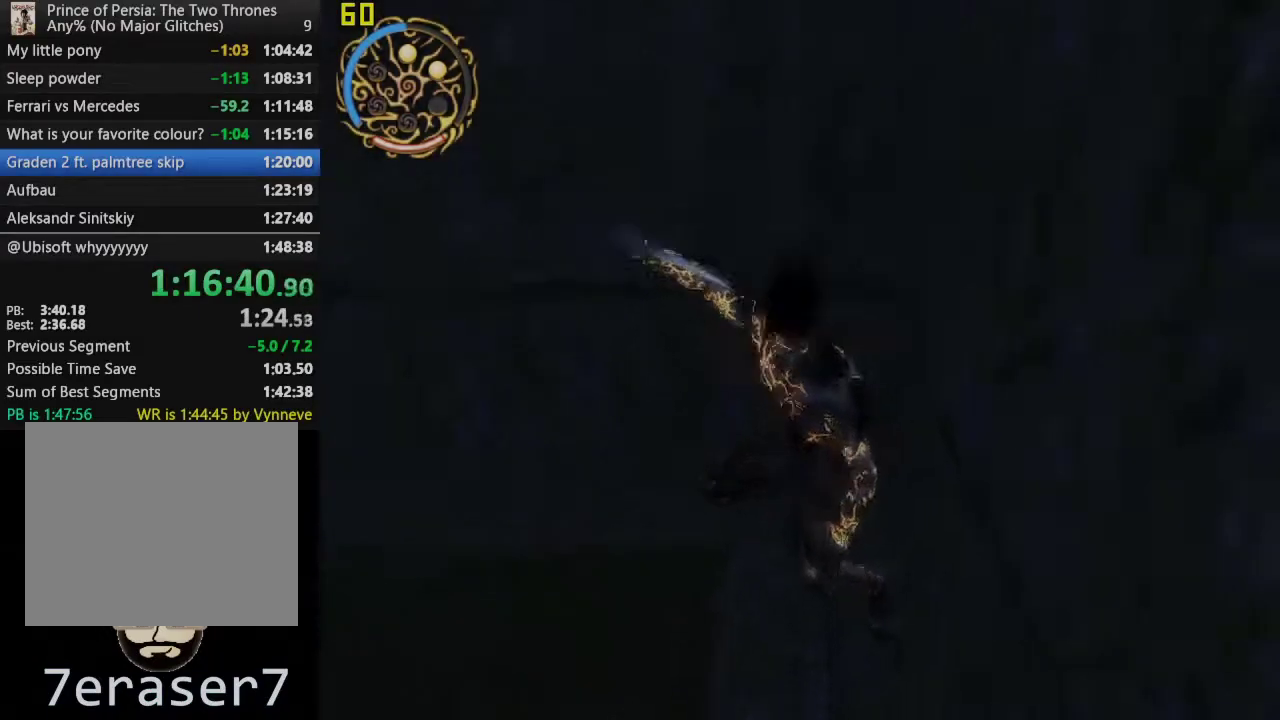
{"buttons": ["CROSS", "R1", "DPAD_UP"], "left_stick": "center", "right_stick": "center", "events": [[17, "R3", "up"], [467, "DPAD_UP", "down"], [500, "CROSS", "down"]]}
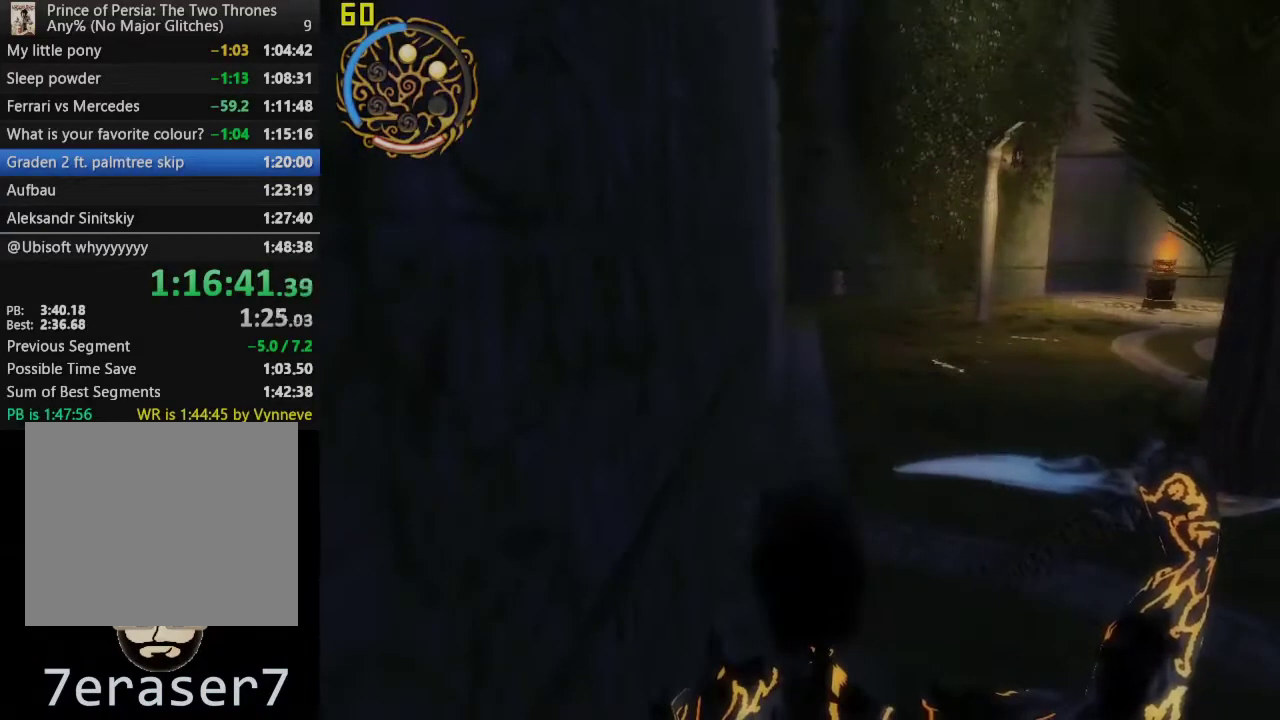
{"buttons": ["R1"], "left_stick": "center", "right_stick": "center", "events": [[100, "CROSS", "up"], [117, "DPAD_UP", "up"]]}
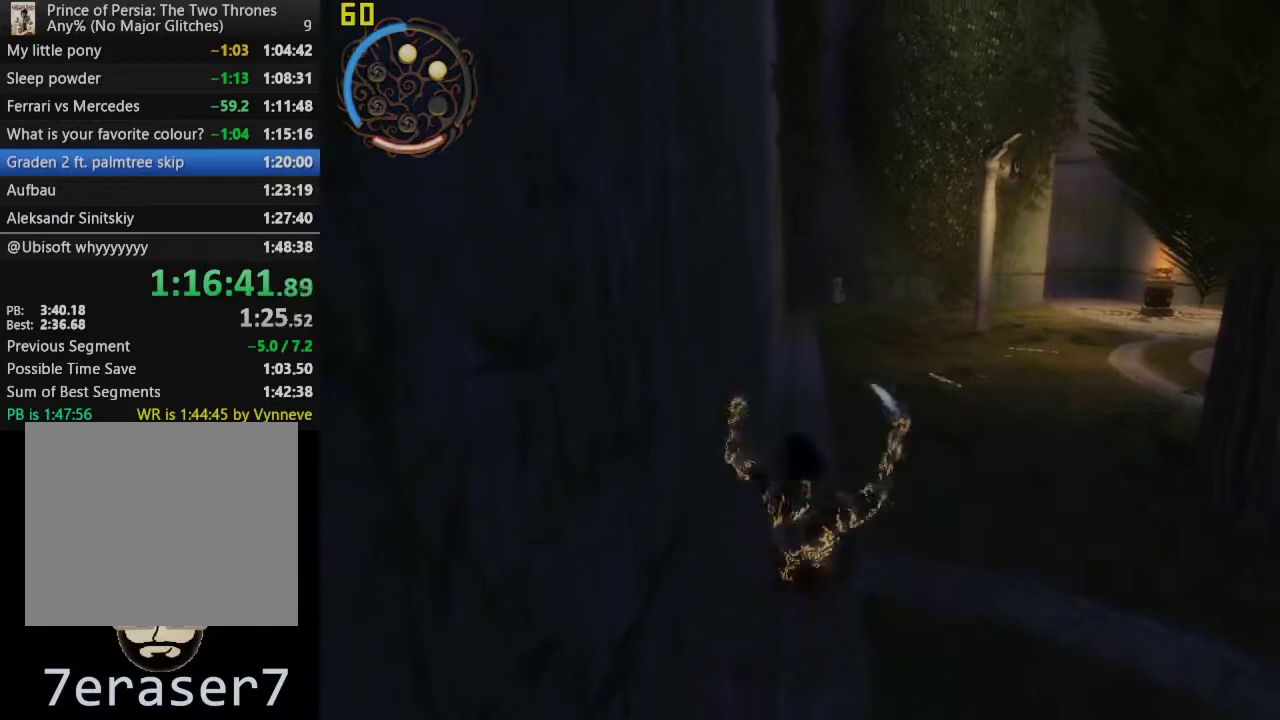
{"buttons": ["R1"], "left_stick": "center", "right_stick": "center", "events": []}
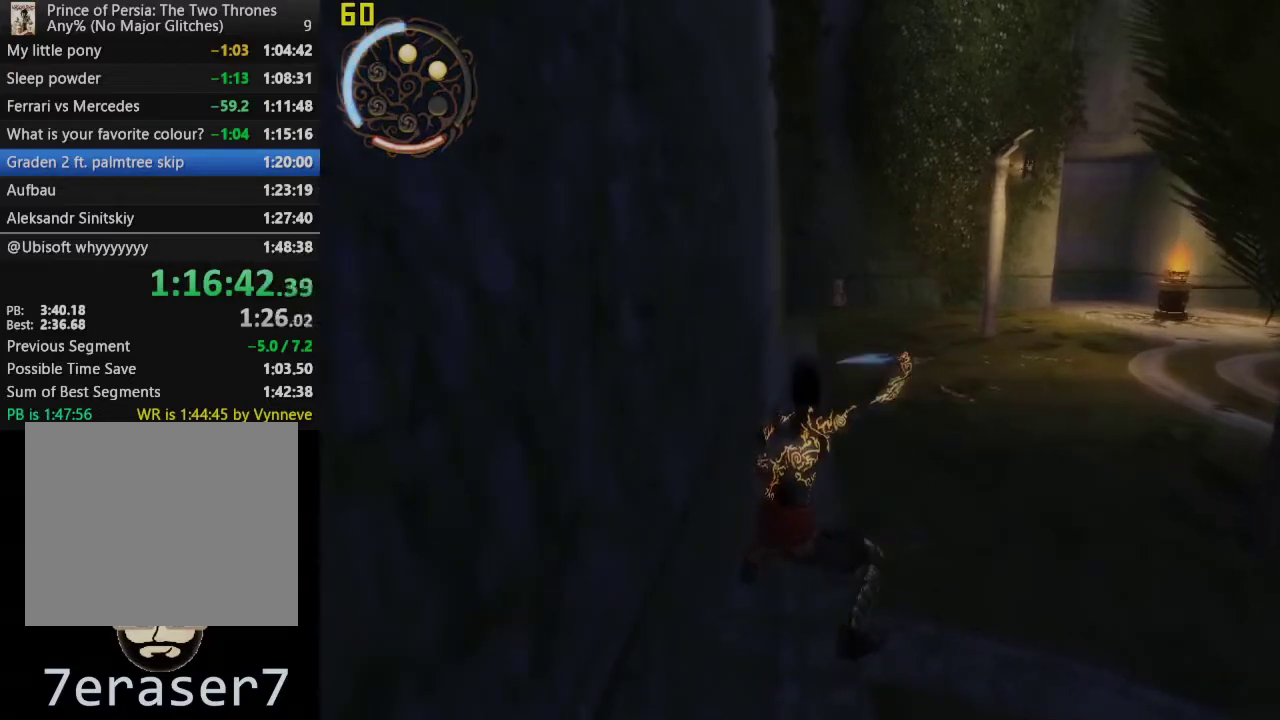
{"buttons": ["R1"], "left_stick": "center", "right_stick": "center", "events": [[167, "SQUARE", "down"], [300, "SQUARE", "up"]]}
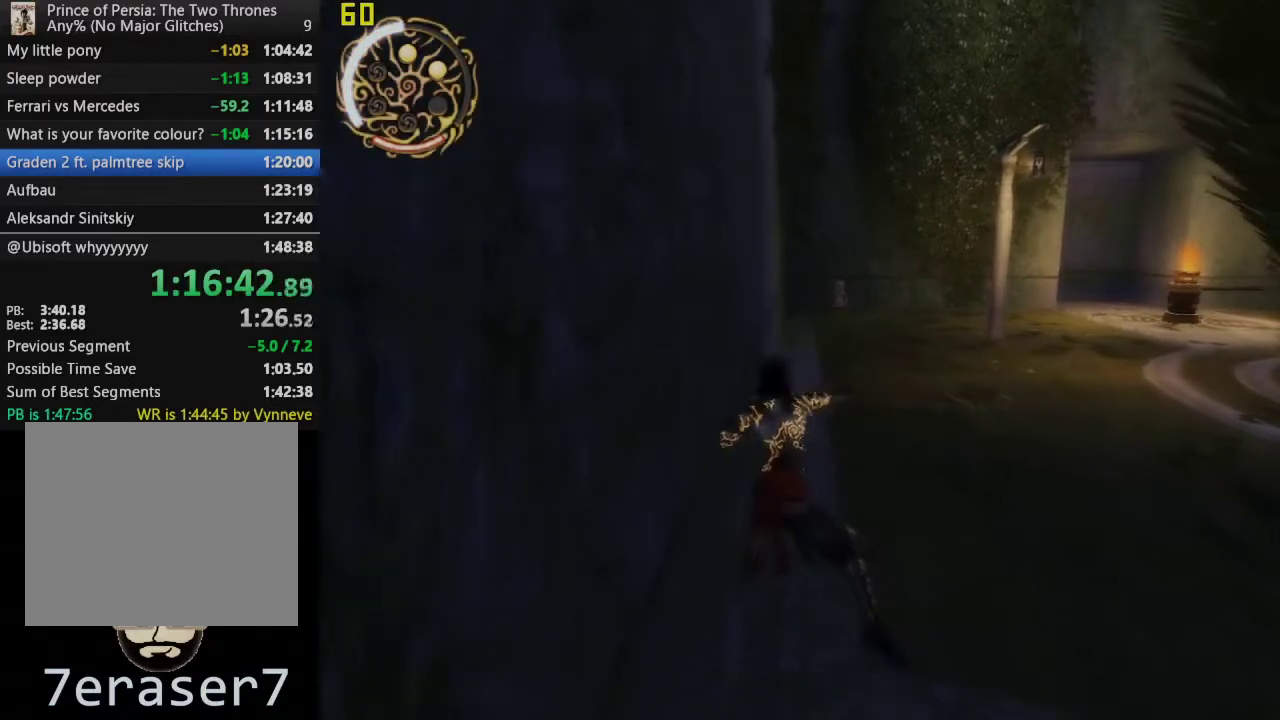
{"buttons": ["CROSS", "R1"], "left_stick": "center", "right_stick": "center", "events": [[17, "CROSS", "down"], [117, "CROSS", "up"], [217, "CROSS", "down"], [300, "CROSS", "up"], [500, "CROSS", "down"]]}
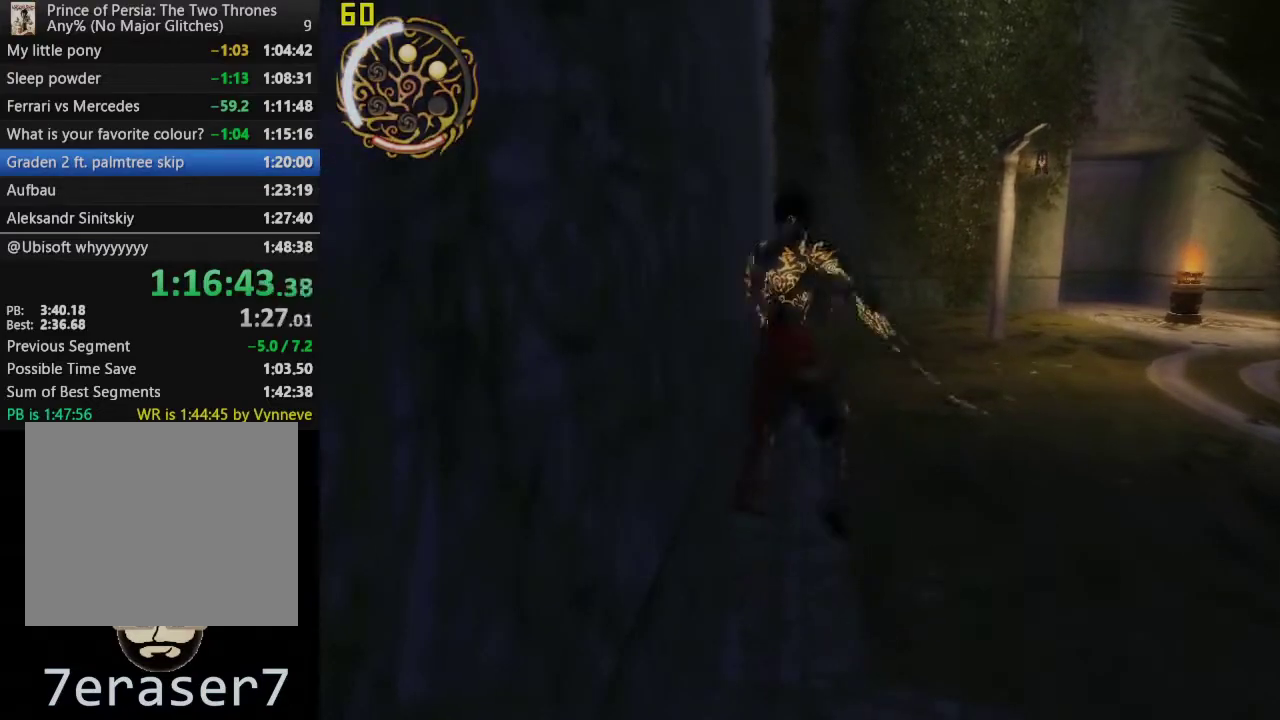
{"buttons": ["R1", "DPAD_LEFT"], "left_stick": "center", "right_stick": "center", "events": [[100, "CROSS", "up"], [133, "R1", "up"], [167, "DPAD_LEFT", "down"], [250, "R1", "down"]]}
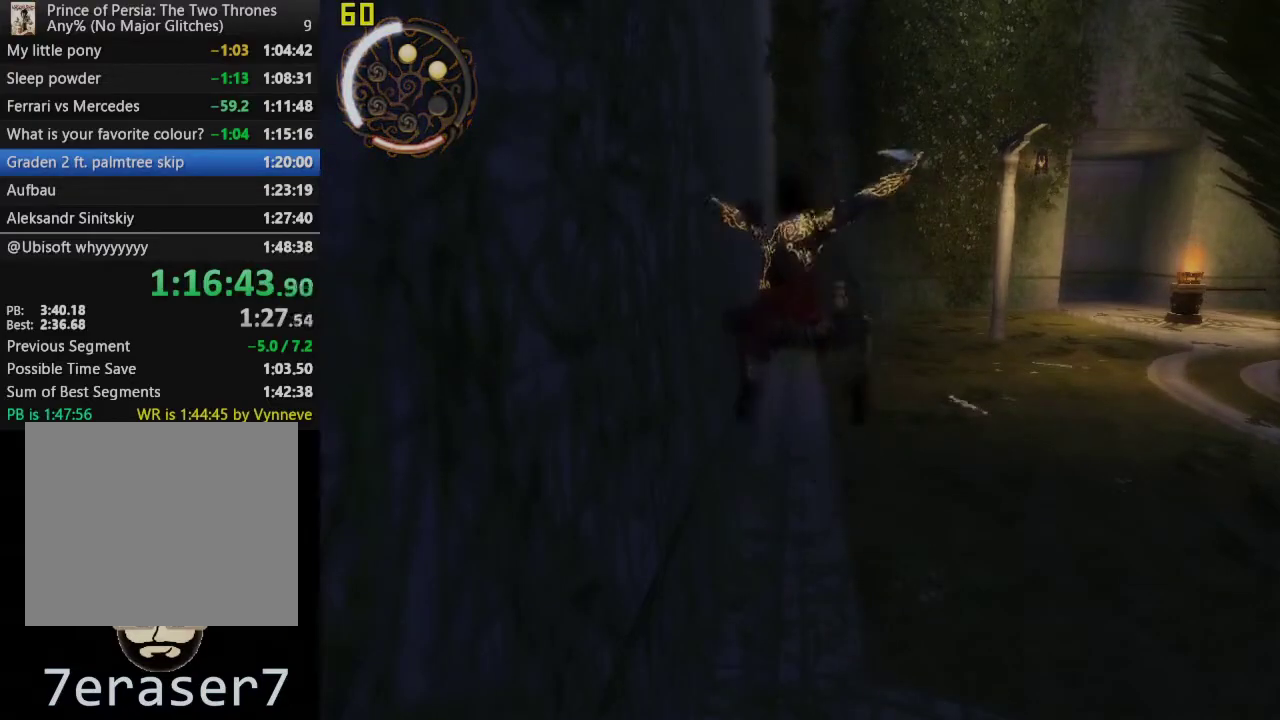
{"buttons": ["R1", "DPAD_LEFT"], "left_stick": "center", "right_stick": "center", "events": []}
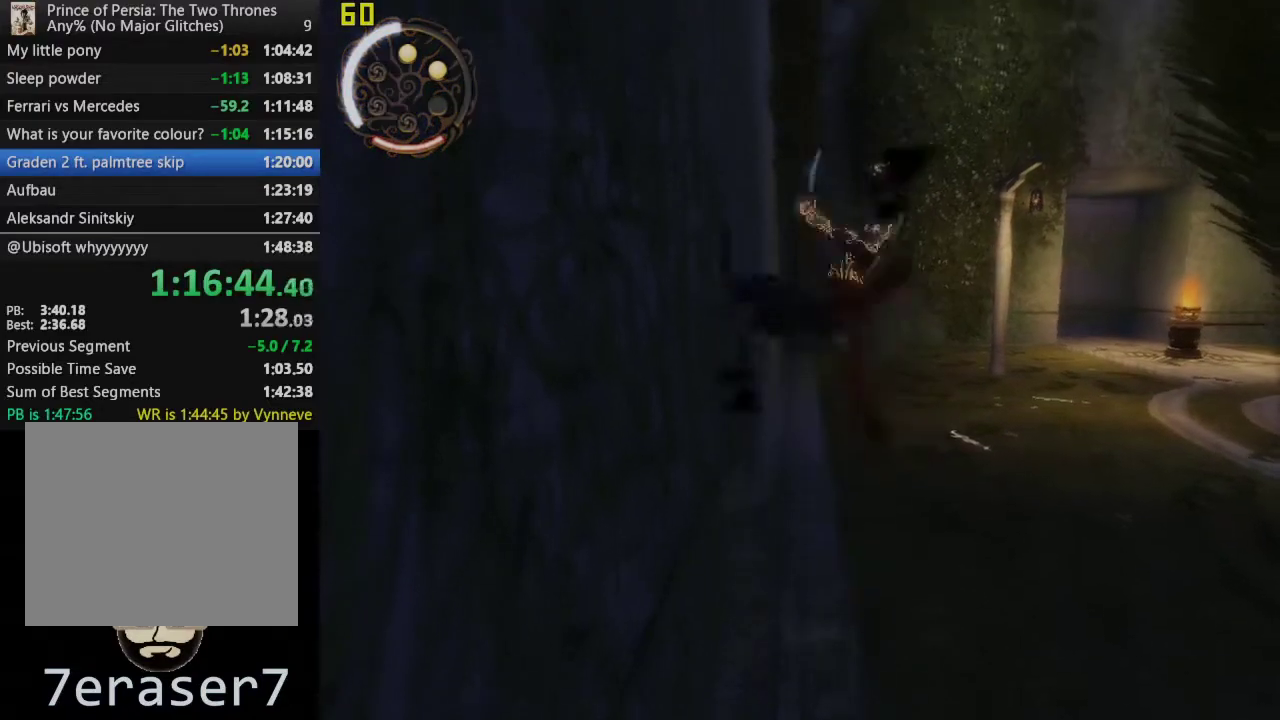
{"buttons": ["CROSS", "R1"], "left_stick": "center", "right_stick": "center", "events": [[83, "DPAD_LEFT", "up"], [250, "CROSS", "down"]]}
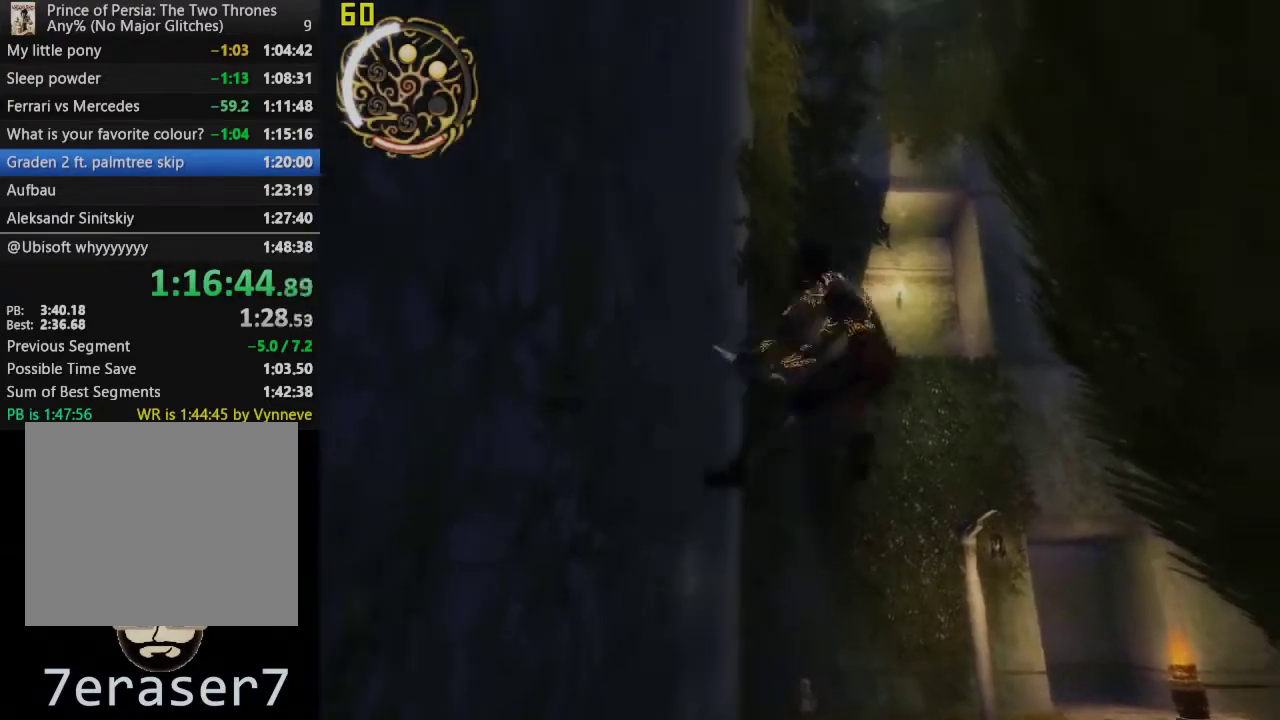
{"buttons": ["CROSS", "R1"], "left_stick": "center", "right_stick": "center", "events": [[17, "CROSS", "up"], [367, "CROSS", "down"]]}